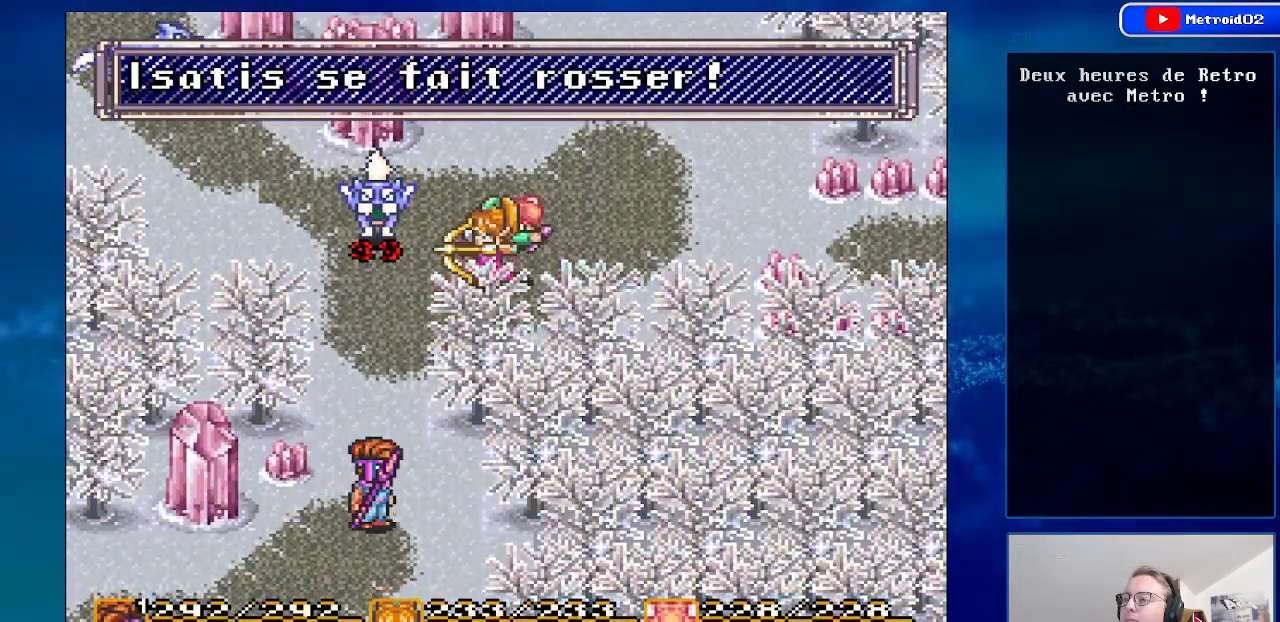
Gameplay with a controller (Nintendo layout); each line is a JSON object with the inputs held at the frame after it. "events" lists button and stick changes between this image and that frame as [ms after this image, input, new state], when the widget could be followed in between. Not read: L3 R3.
{"buttons": ["DPAD_LEFT"], "events": [[400, "DPAD_LEFT", "down"]]}
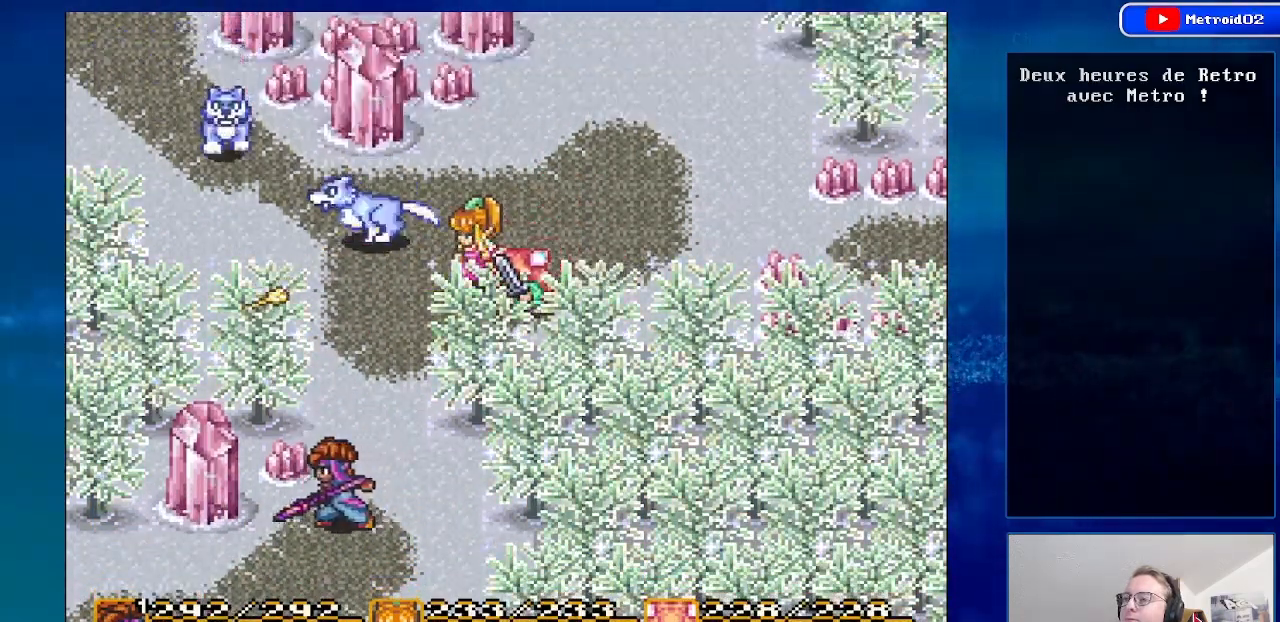
{"buttons": ["DPAD_DOWN", "DPAD_LEFT"], "events": [[83, "DPAD_DOWN", "down"]]}
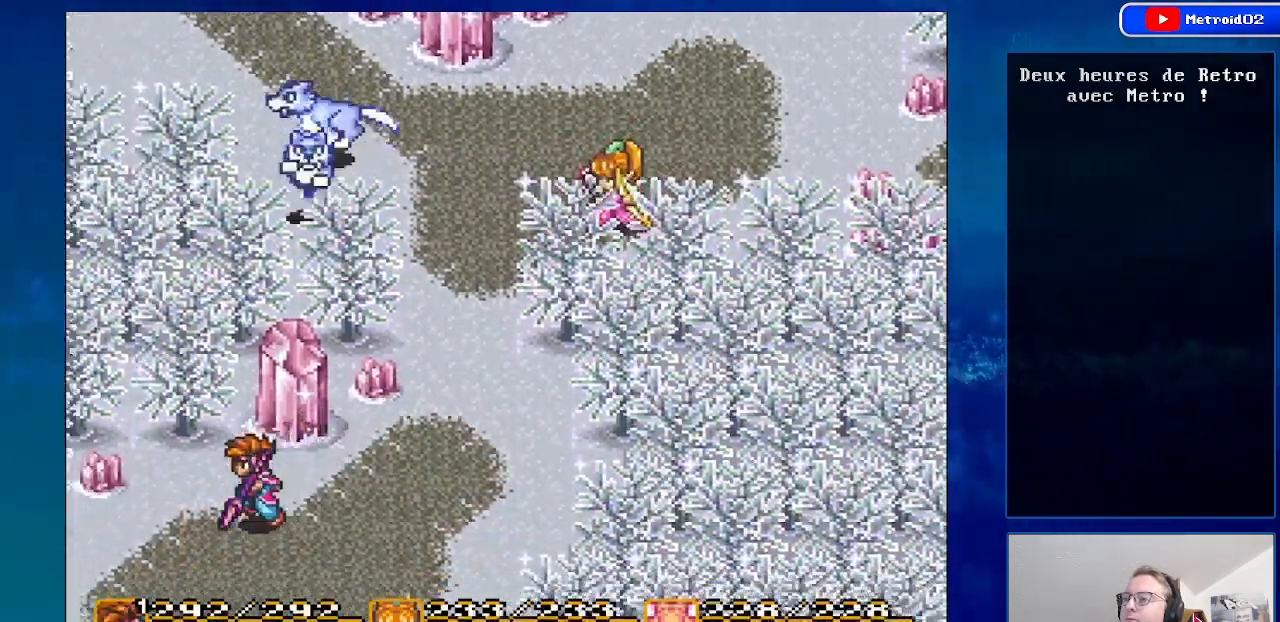
{"buttons": ["DPAD_DOWN"], "events": [[417, "DPAD_LEFT", "up"]]}
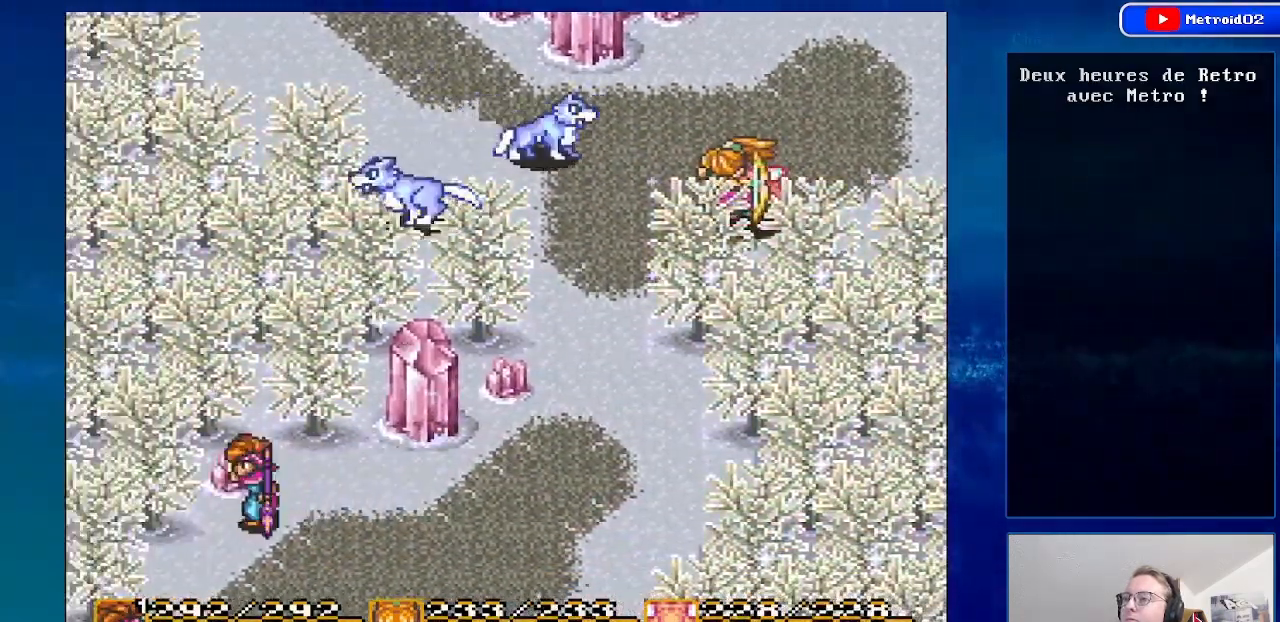
{"buttons": ["DPAD_RIGHT"], "events": [[150, "DPAD_DOWN", "up"], [317, "DPAD_RIGHT", "down"]]}
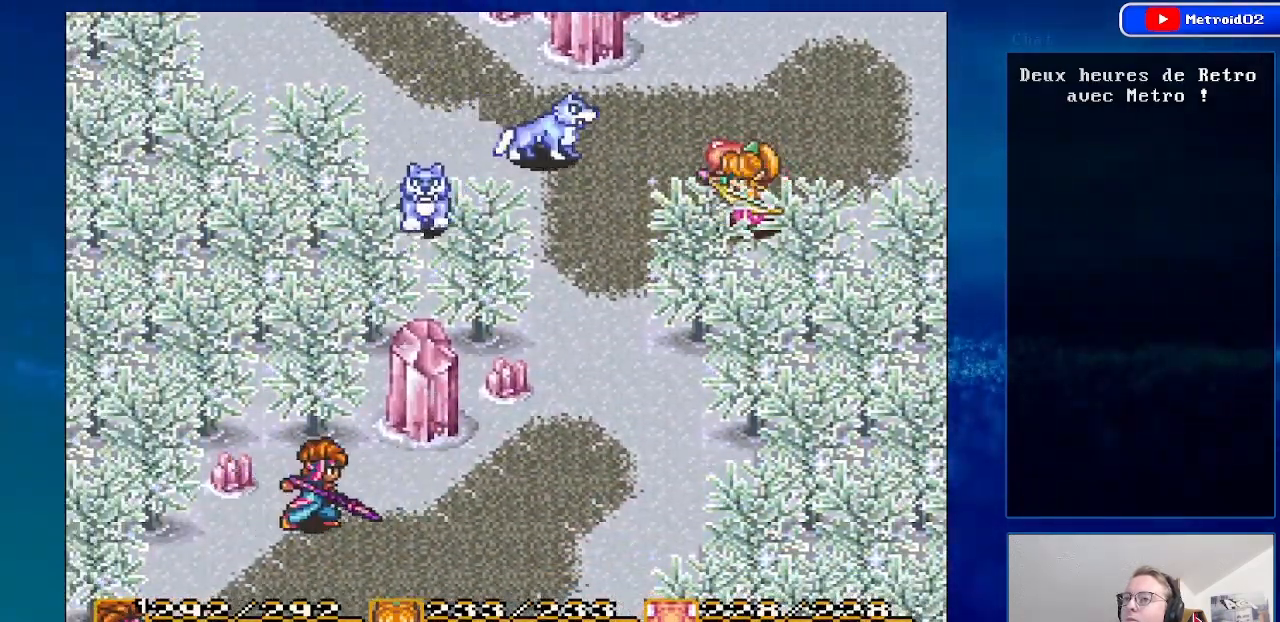
{"buttons": ["DPAD_UP", "DPAD_RIGHT"], "events": [[367, "DPAD_UP", "down"]]}
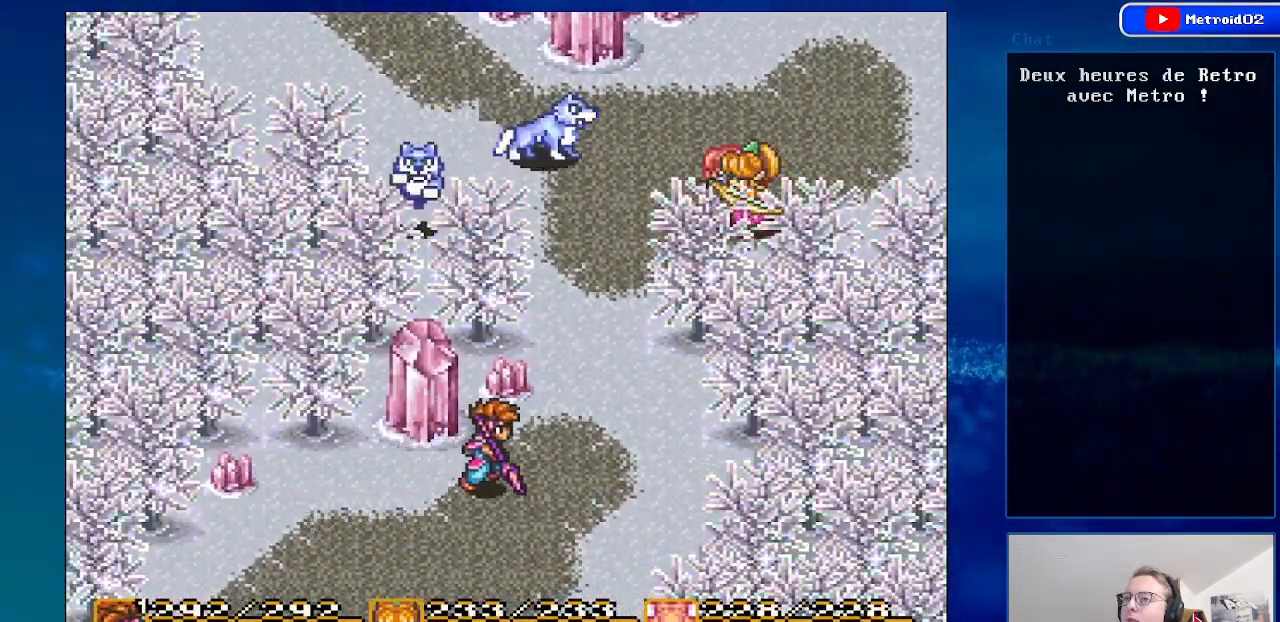
{"buttons": ["DPAD_UP", "DPAD_LEFT"], "events": [[283, "DPAD_RIGHT", "up"], [400, "DPAD_LEFT", "down"]]}
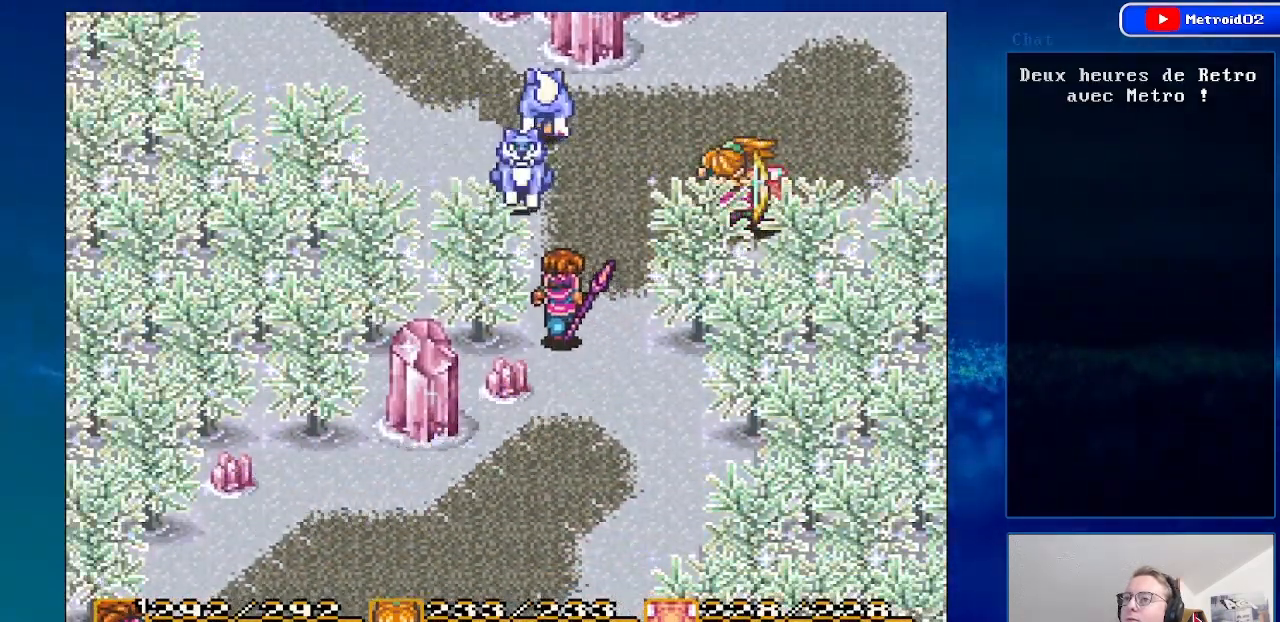
{"buttons": [], "events": [[33, "DPAD_LEFT", "up"], [233, "A", "down"], [300, "DPAD_UP", "up"], [400, "A", "up"]]}
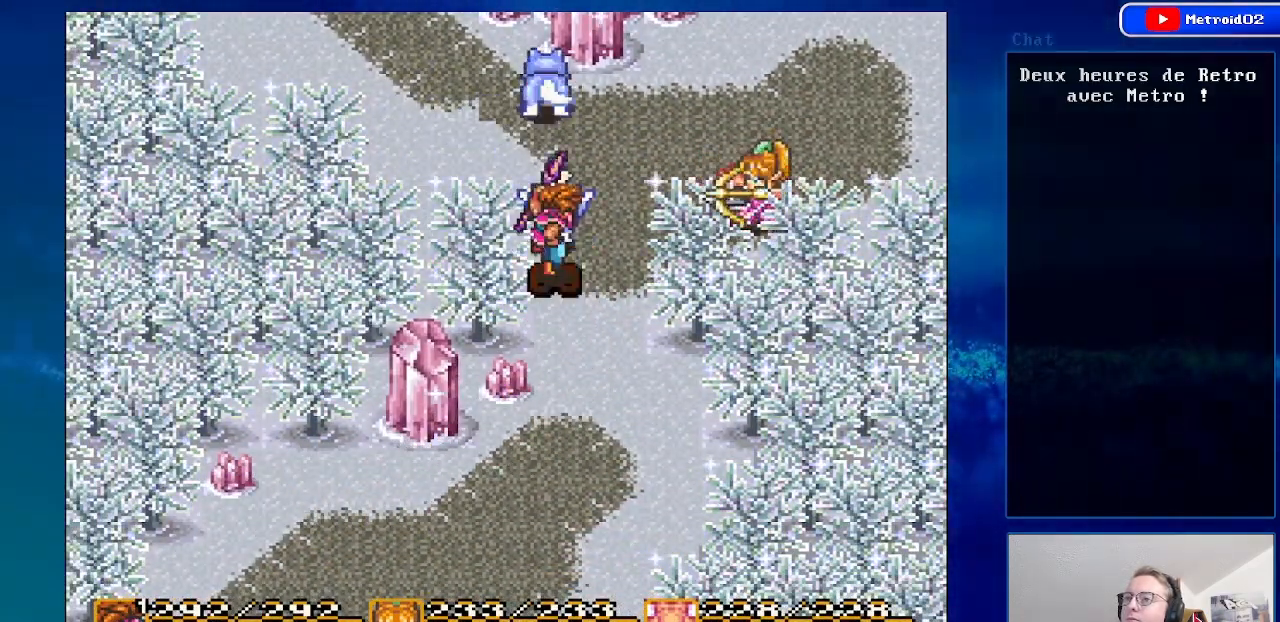
{"buttons": ["DPAD_DOWN"], "events": [[450, "DPAD_DOWN", "down"]]}
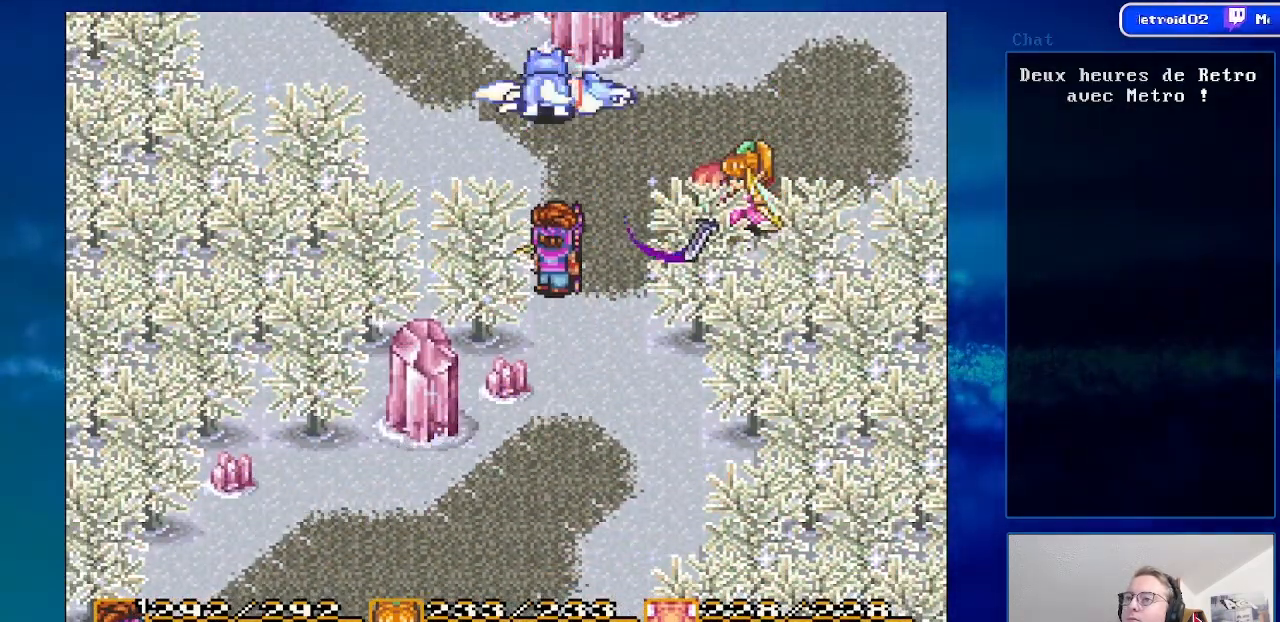
{"buttons": ["Y"], "events": [[83, "DPAD_DOWN", "up"], [333, "DPAD_UP", "down"], [433, "DPAD_UP", "up"], [467, "Y", "down"]]}
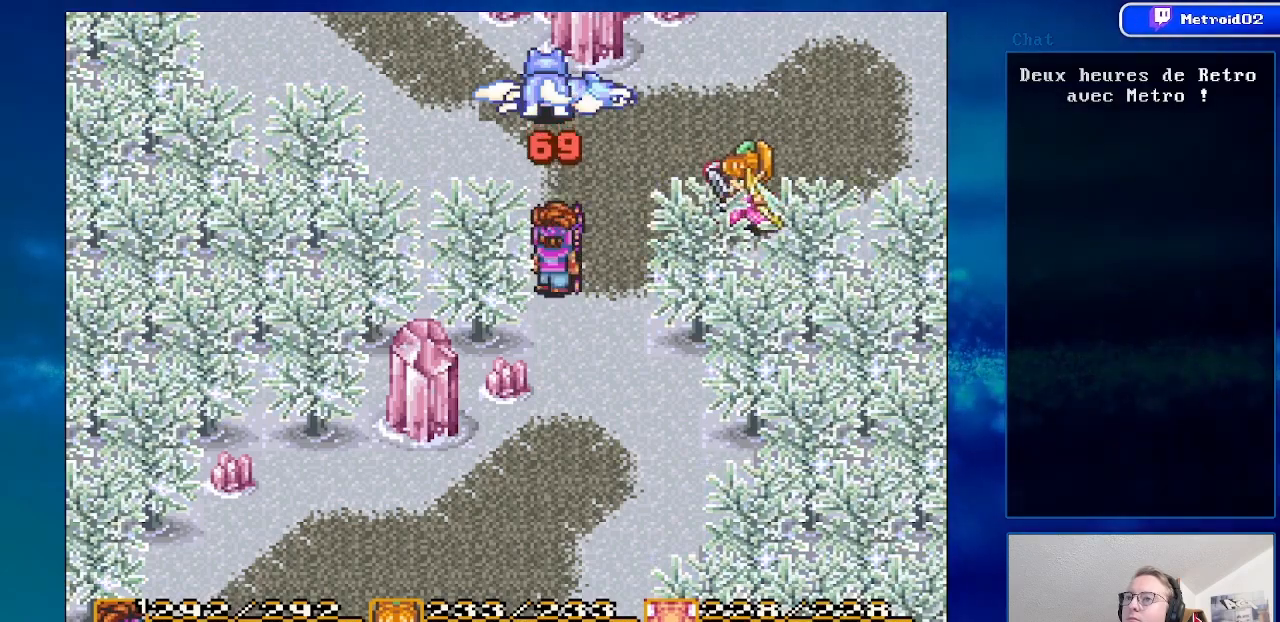
{"buttons": [], "events": [[150, "Y", "up"]]}
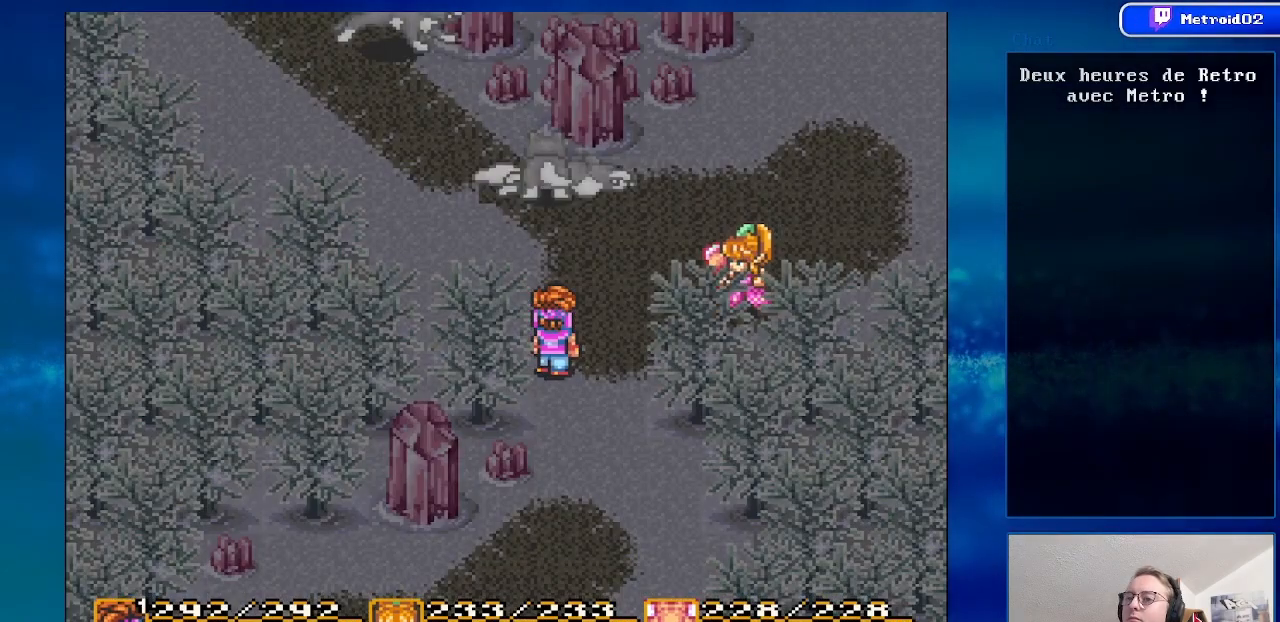
{"buttons": [], "events": []}
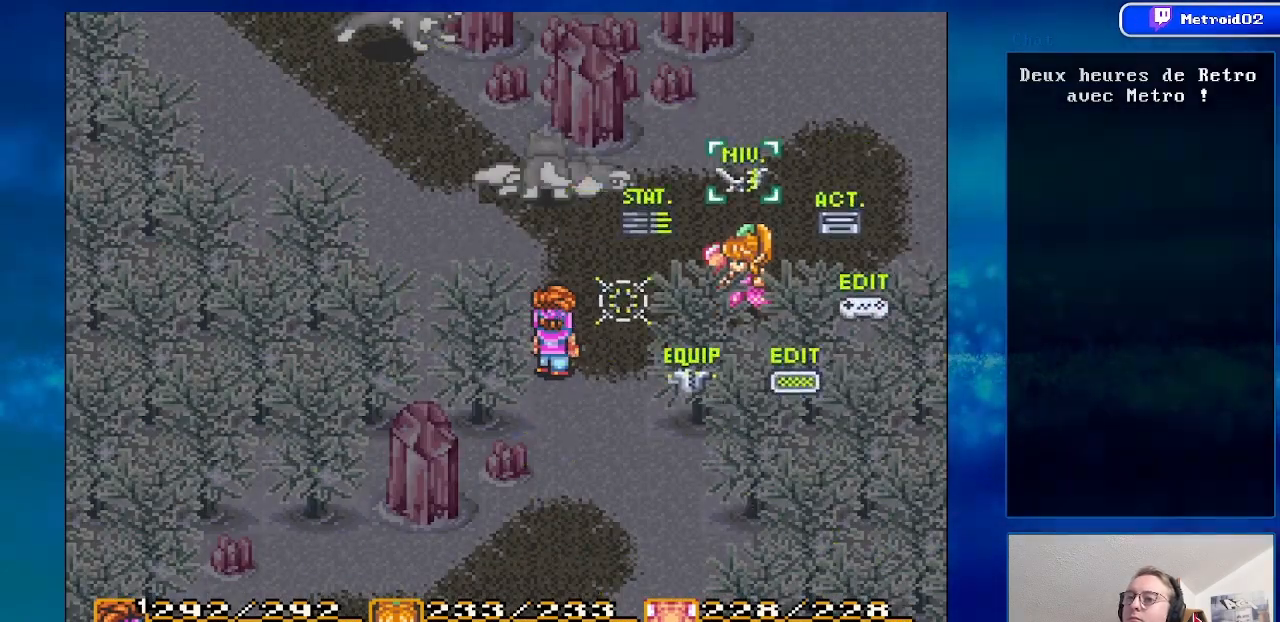
{"buttons": [], "events": [[267, "Y", "down"], [417, "Y", "up"]]}
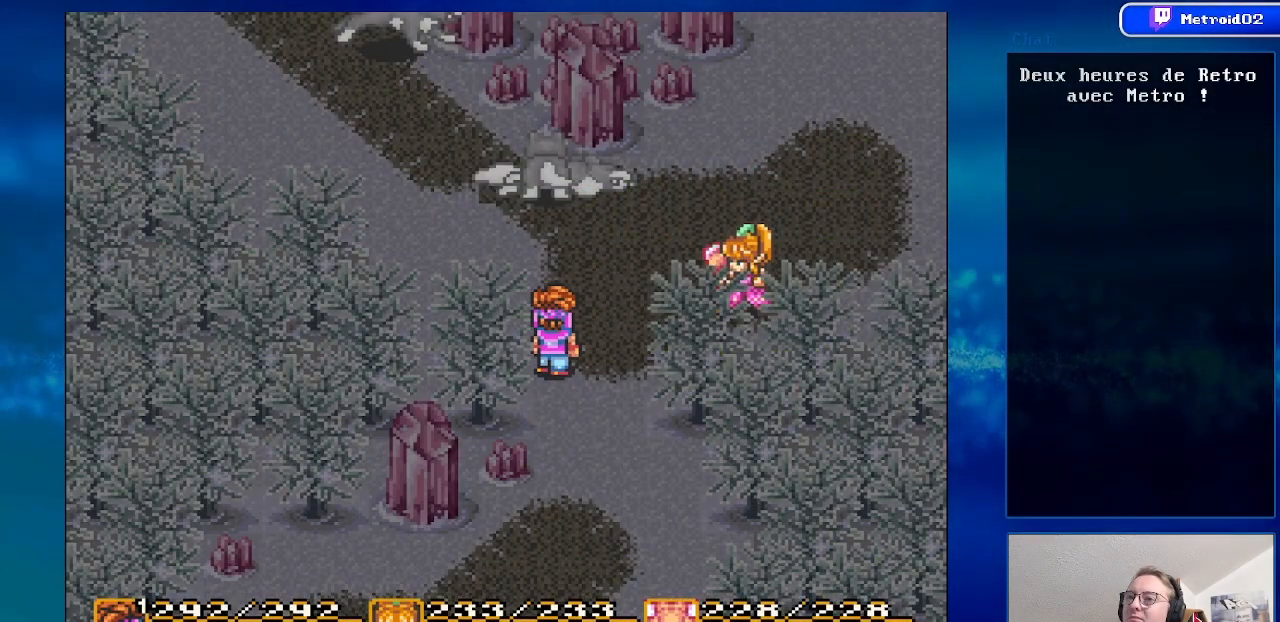
{"buttons": [], "events": []}
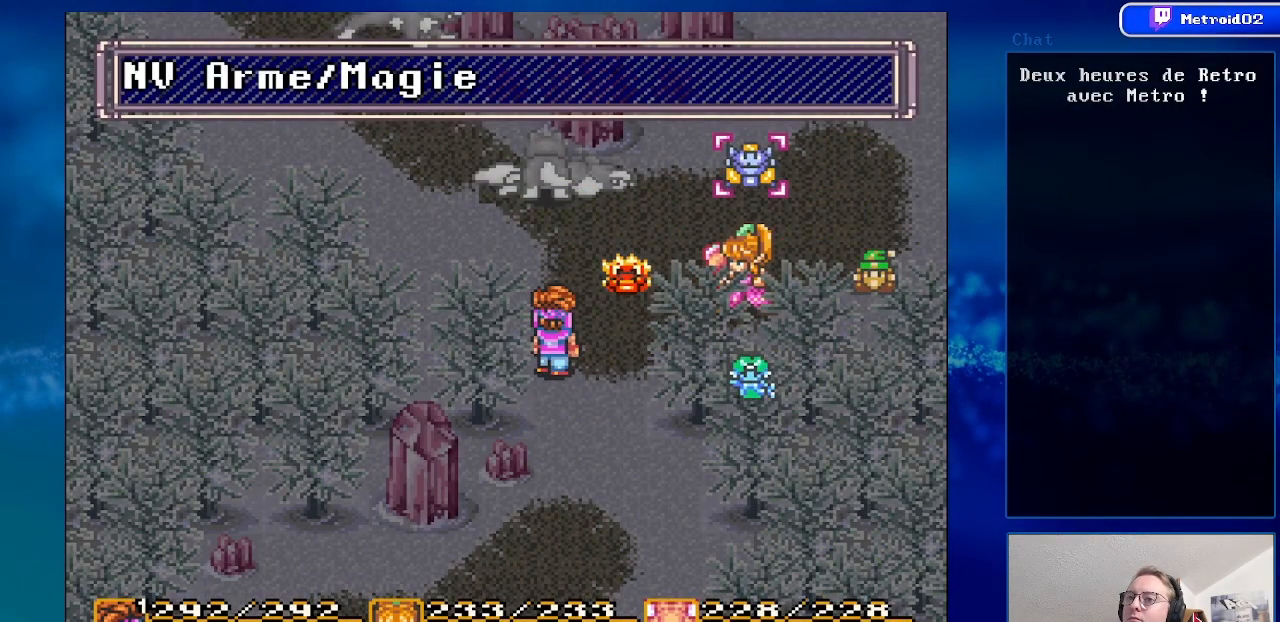
{"buttons": [], "events": [[250, "Y", "down"], [417, "Y", "up"]]}
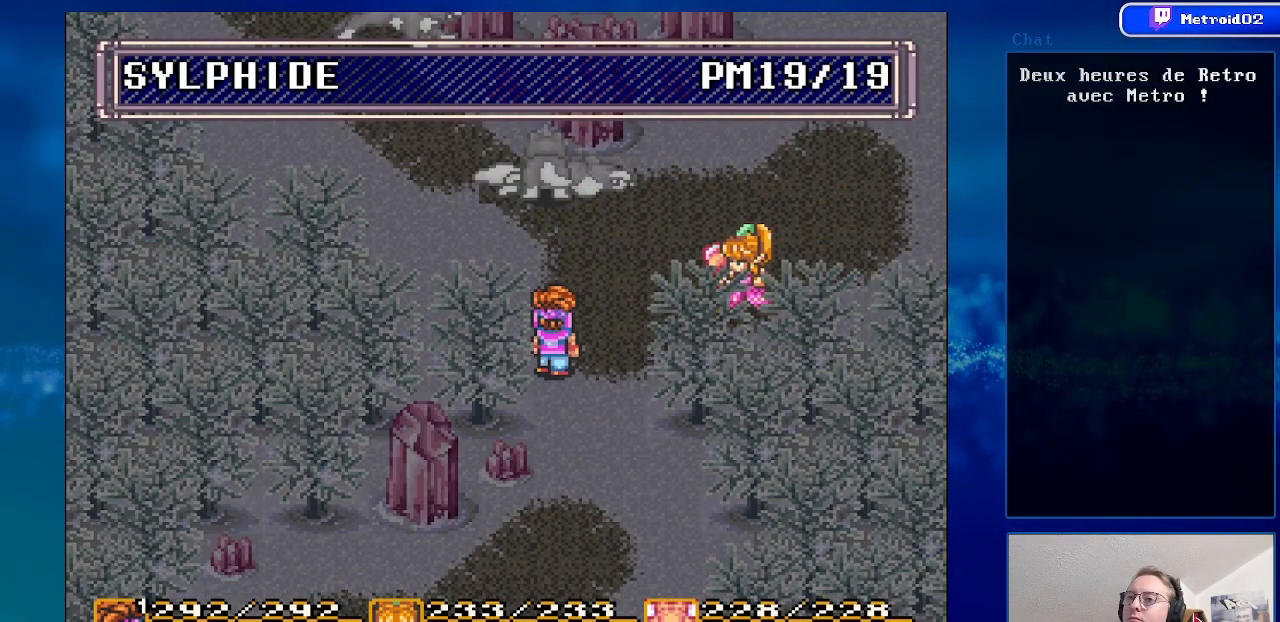
{"buttons": [], "events": [[383, "DPAD_DOWN", "down"], [500, "DPAD_DOWN", "up"]]}
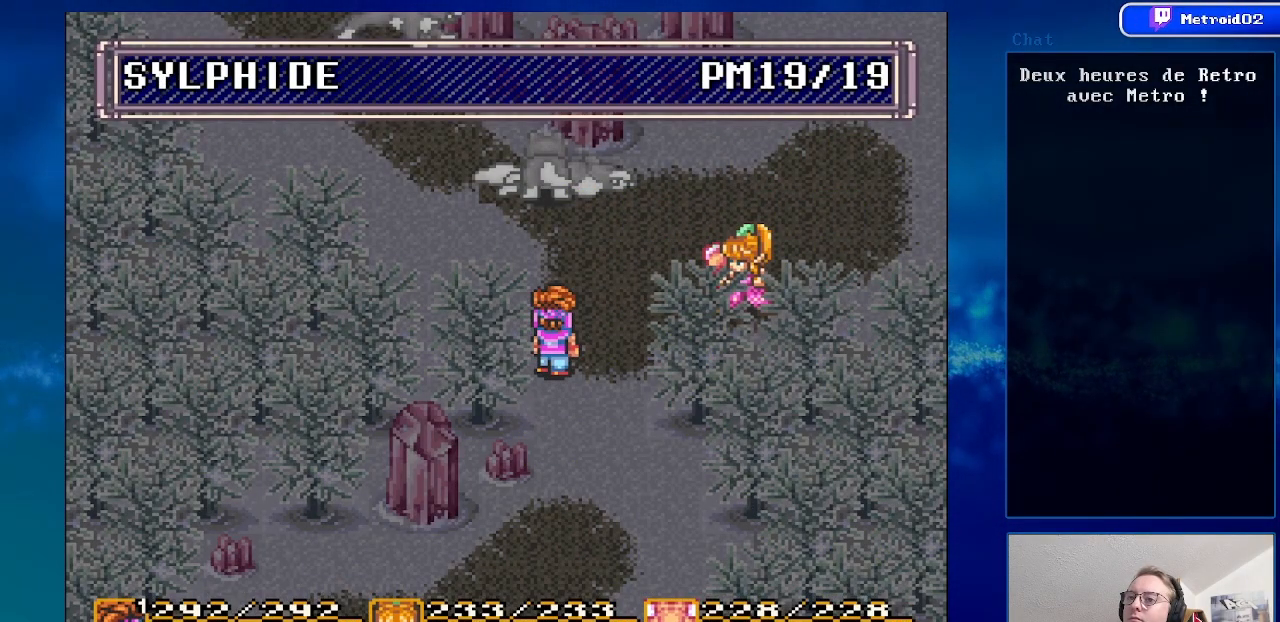
{"buttons": [], "events": []}
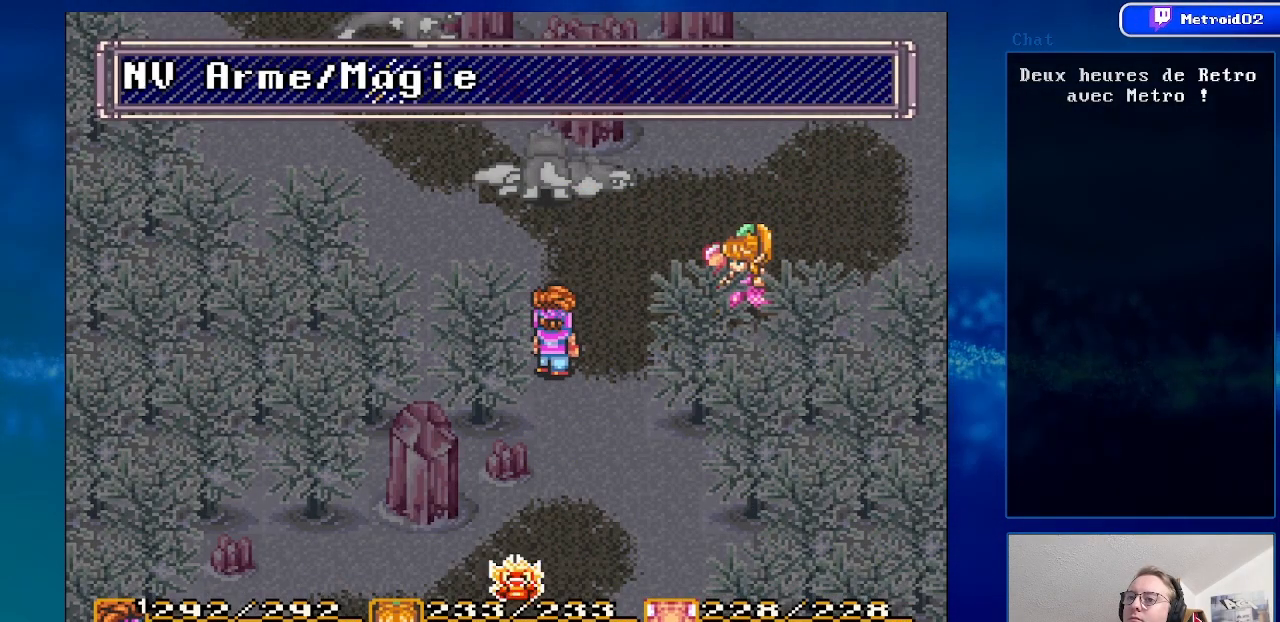
{"buttons": ["DPAD_RIGHT"], "events": [[500, "DPAD_RIGHT", "down"]]}
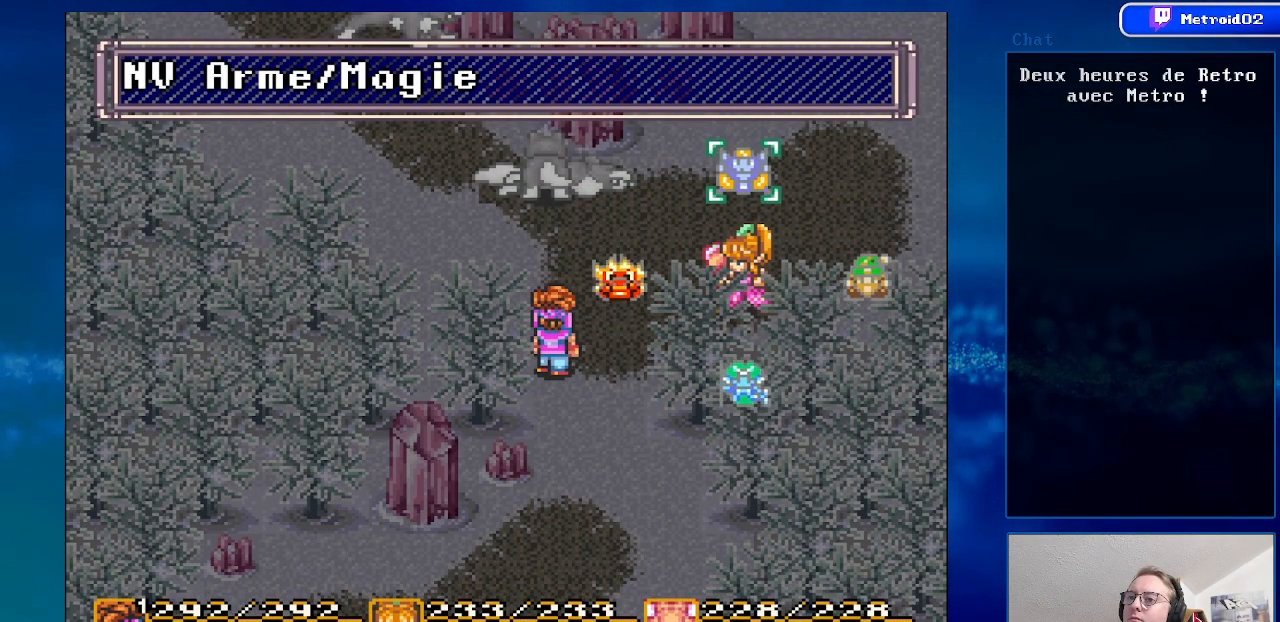
{"buttons": ["A"], "events": [[117, "DPAD_RIGHT", "up"], [417, "A", "down"]]}
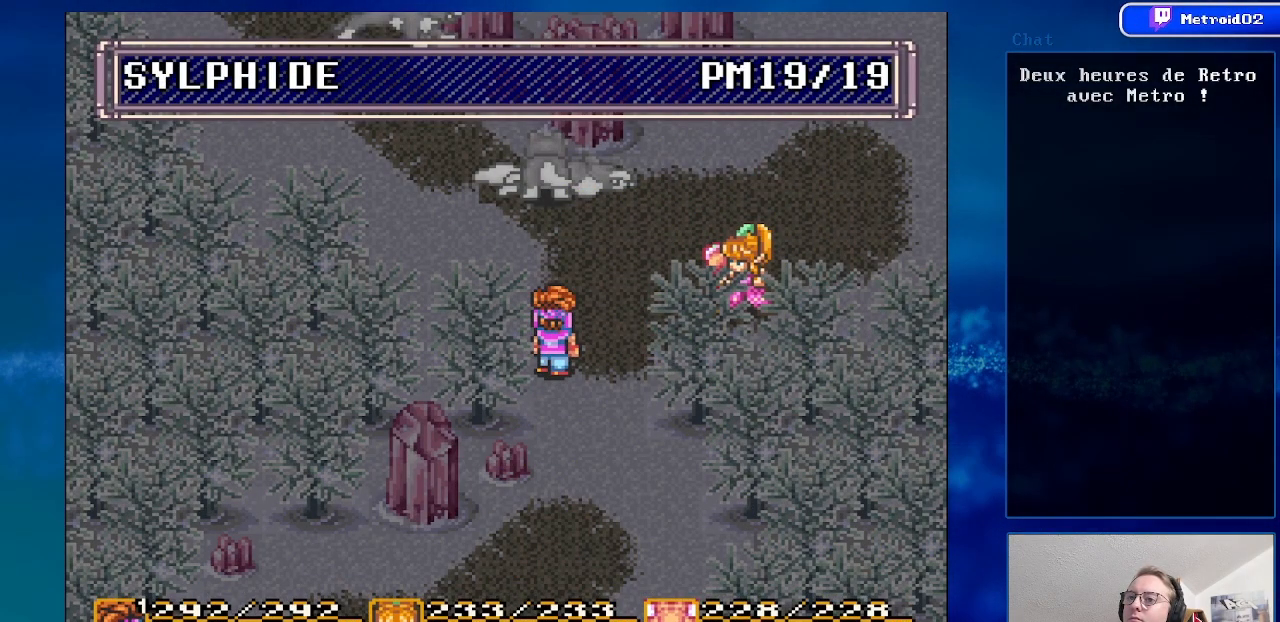
{"buttons": [], "events": [[83, "A", "up"]]}
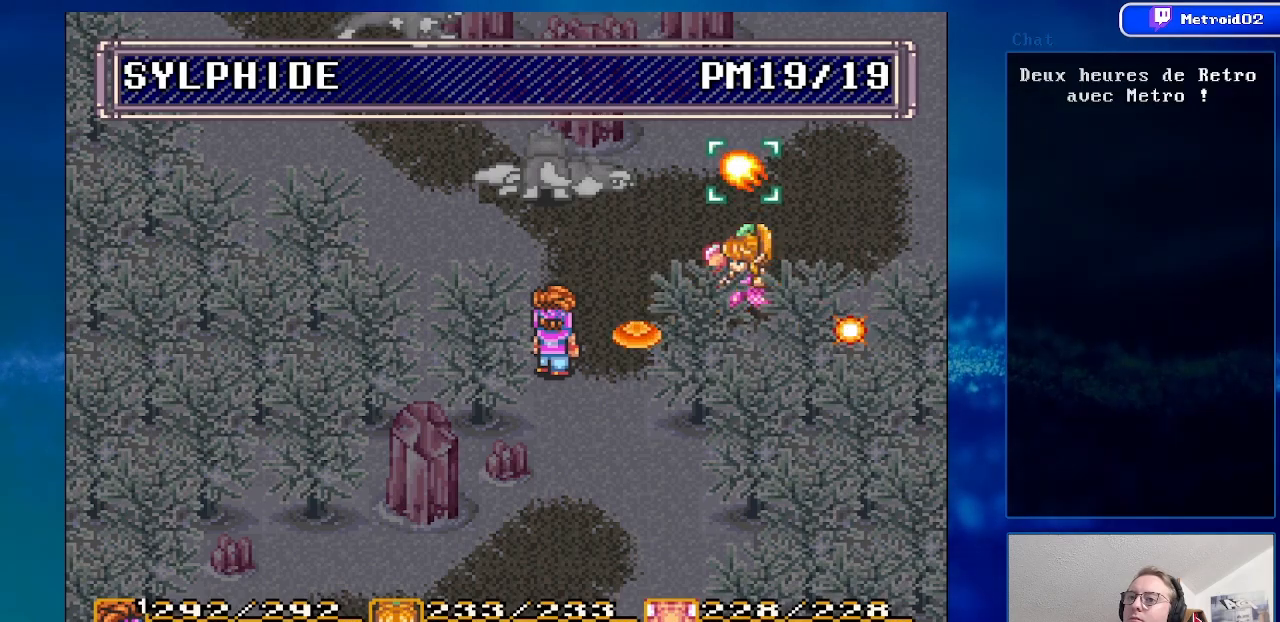
{"buttons": ["DPAD_UP"], "events": [[150, "A", "down"], [300, "A", "up"], [500, "DPAD_UP", "down"]]}
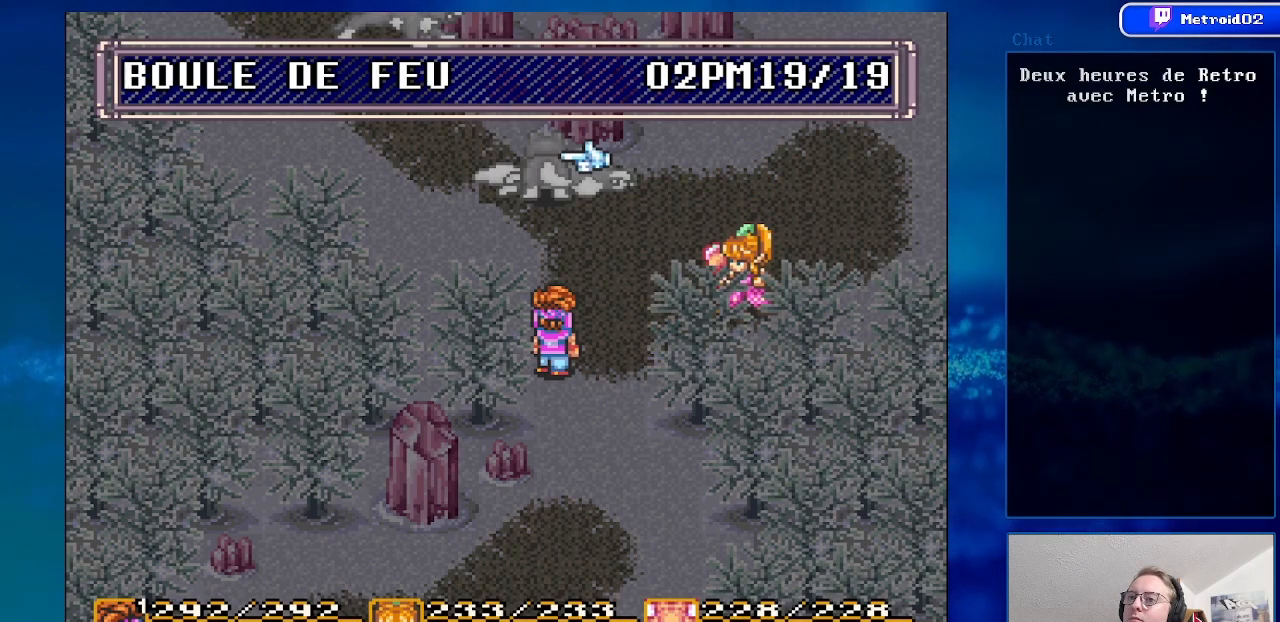
{"buttons": ["A"], "events": [[117, "DPAD_UP", "up"], [367, "A", "down"]]}
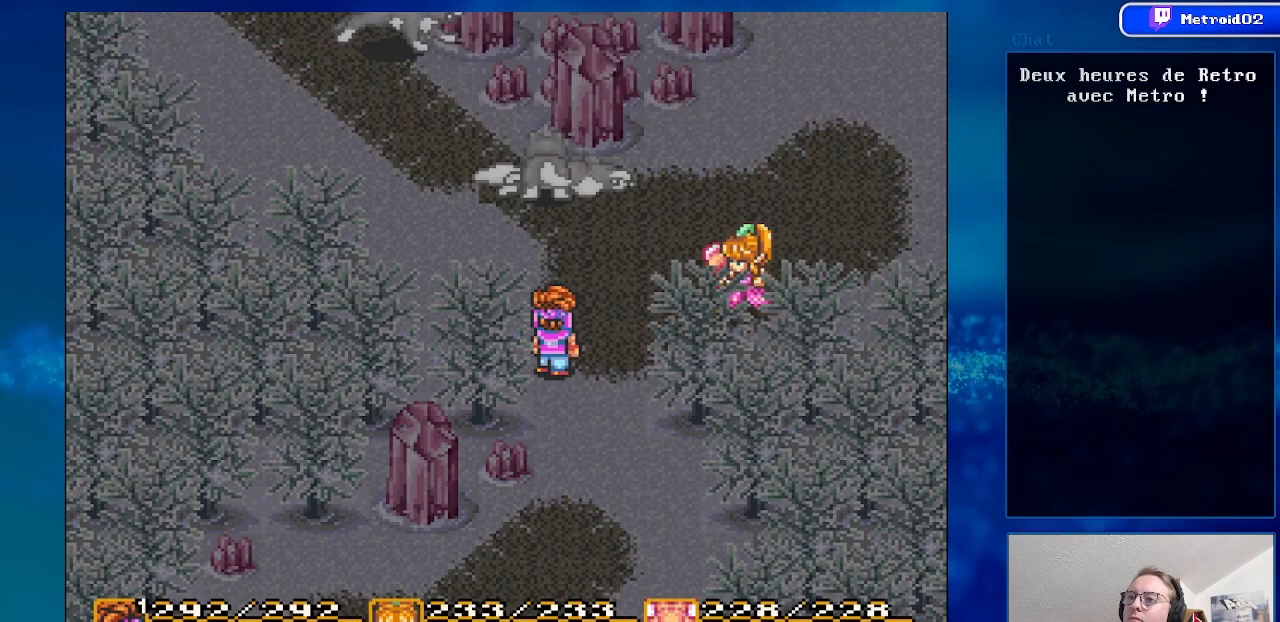
{"buttons": [], "events": [[33, "A", "up"]]}
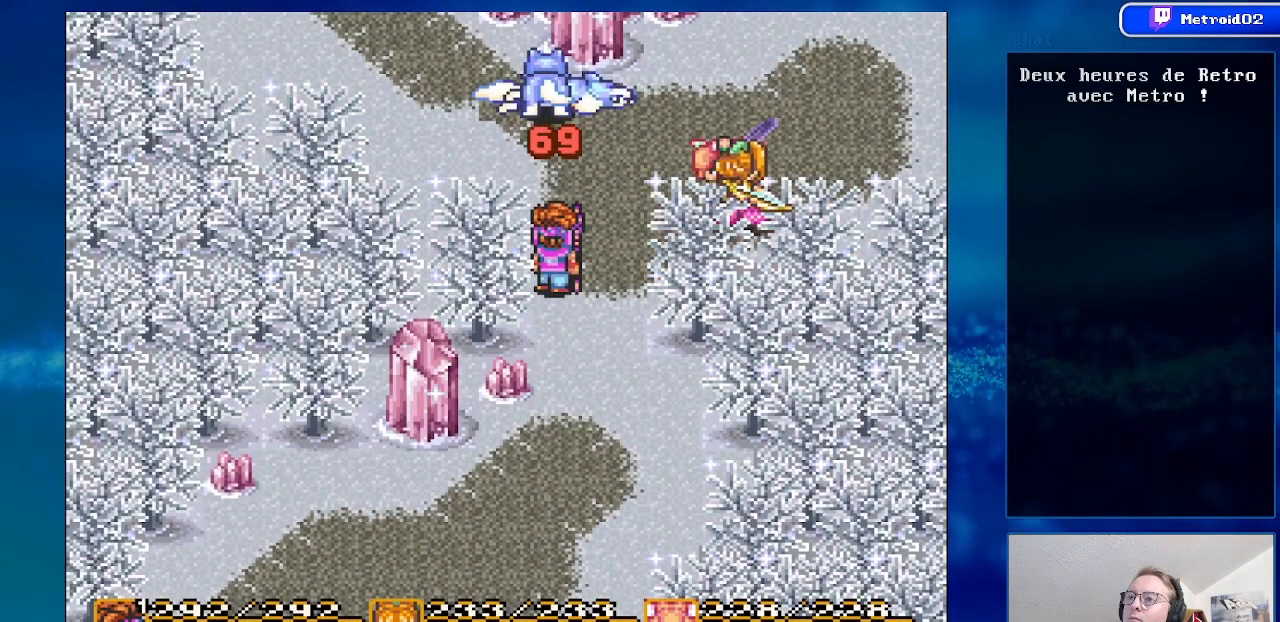
{"buttons": [], "events": [[33, "DPAD_UP", "down"], [167, "DPAD_UP", "up"]]}
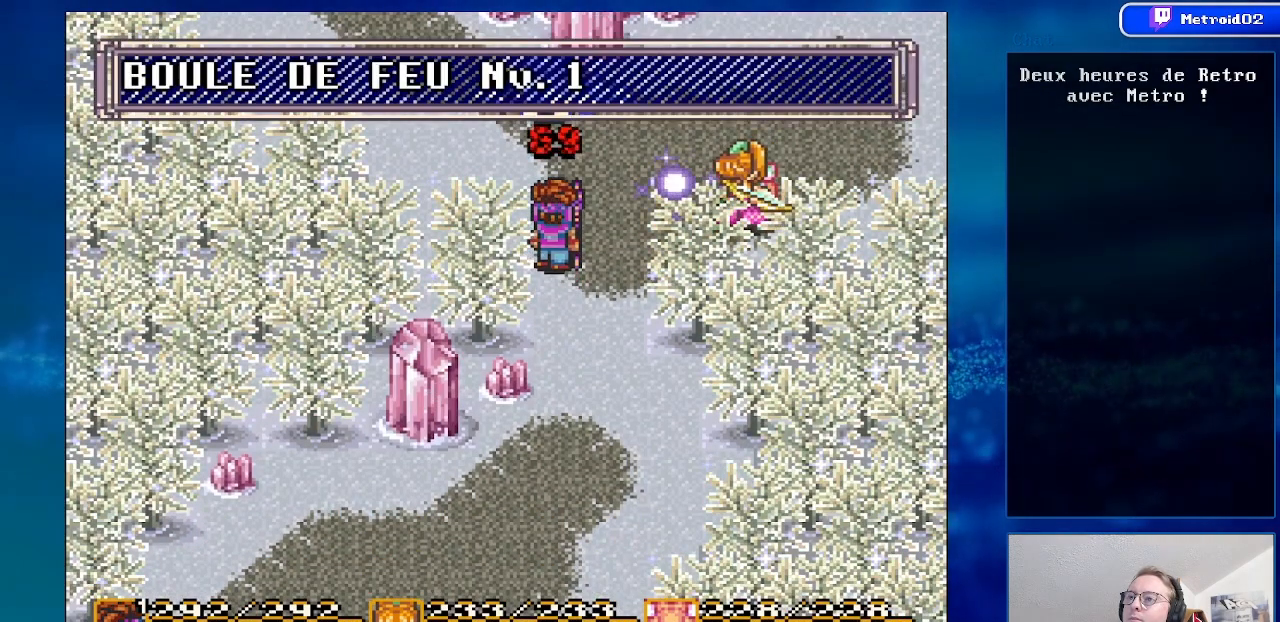
{"buttons": [], "events": []}
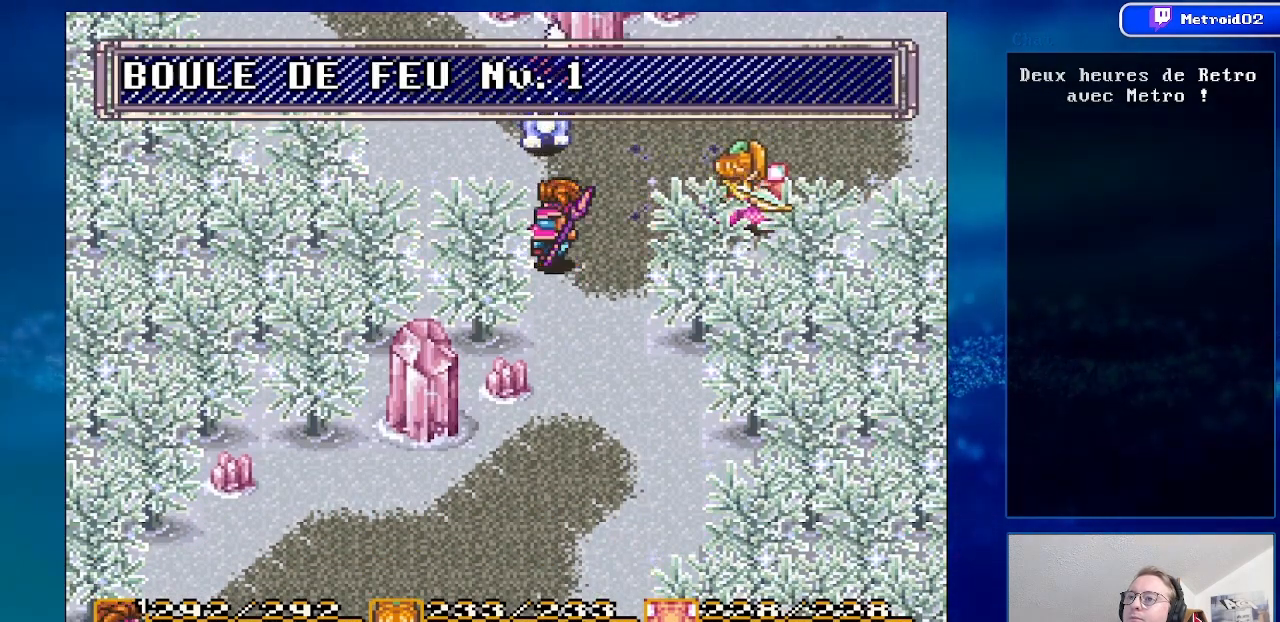
{"buttons": [], "events": [[50, "DPAD_UP", "down"], [183, "A", "down"], [217, "DPAD_UP", "up"], [383, "A", "up"]]}
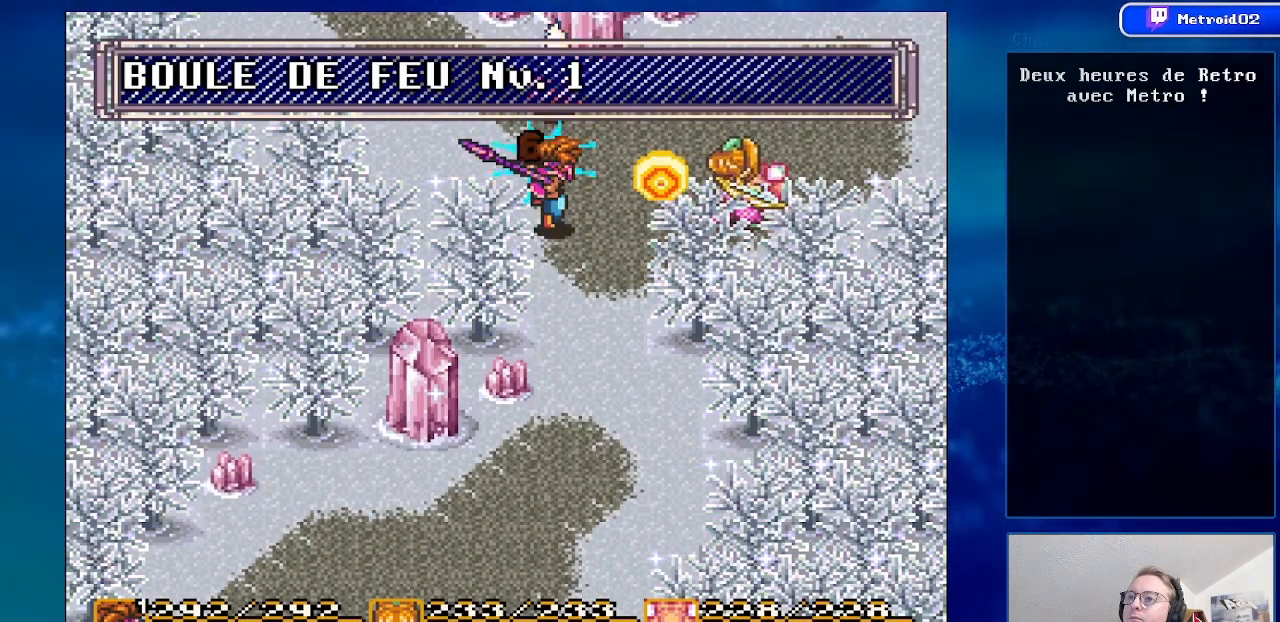
{"buttons": ["DPAD_UP", "DPAD_LEFT"], "events": [[233, "DPAD_UP", "down"], [333, "DPAD_LEFT", "down"]]}
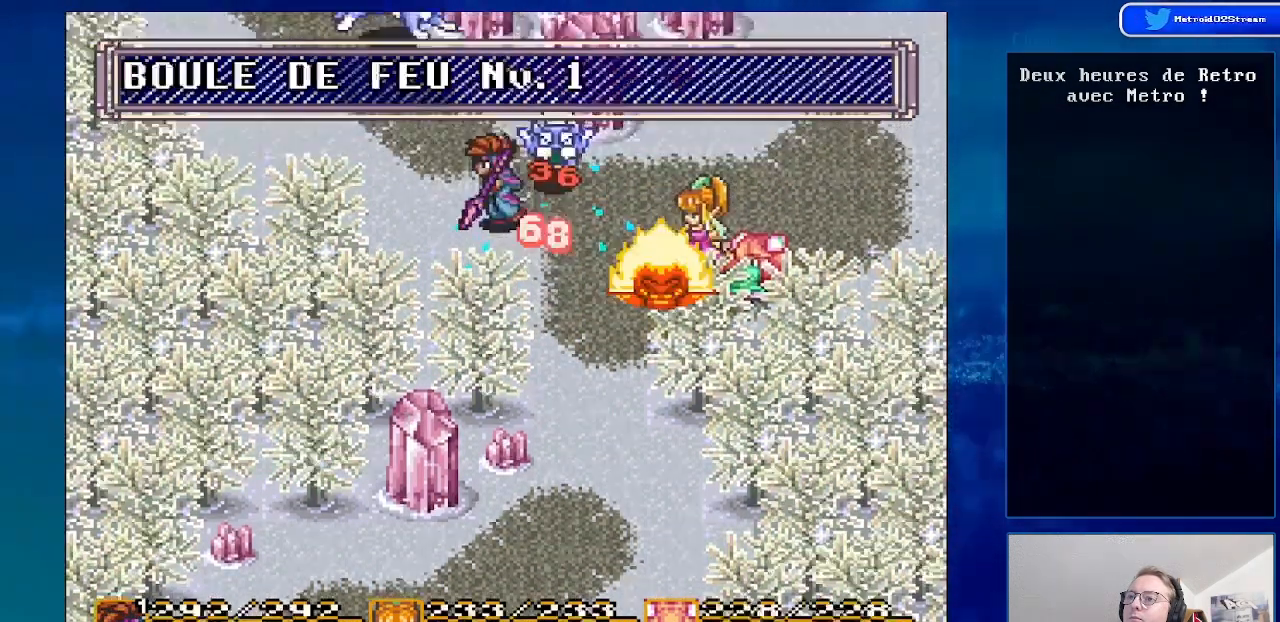
{"buttons": [], "events": [[333, "DPAD_LEFT", "up"], [367, "DPAD_UP", "up"]]}
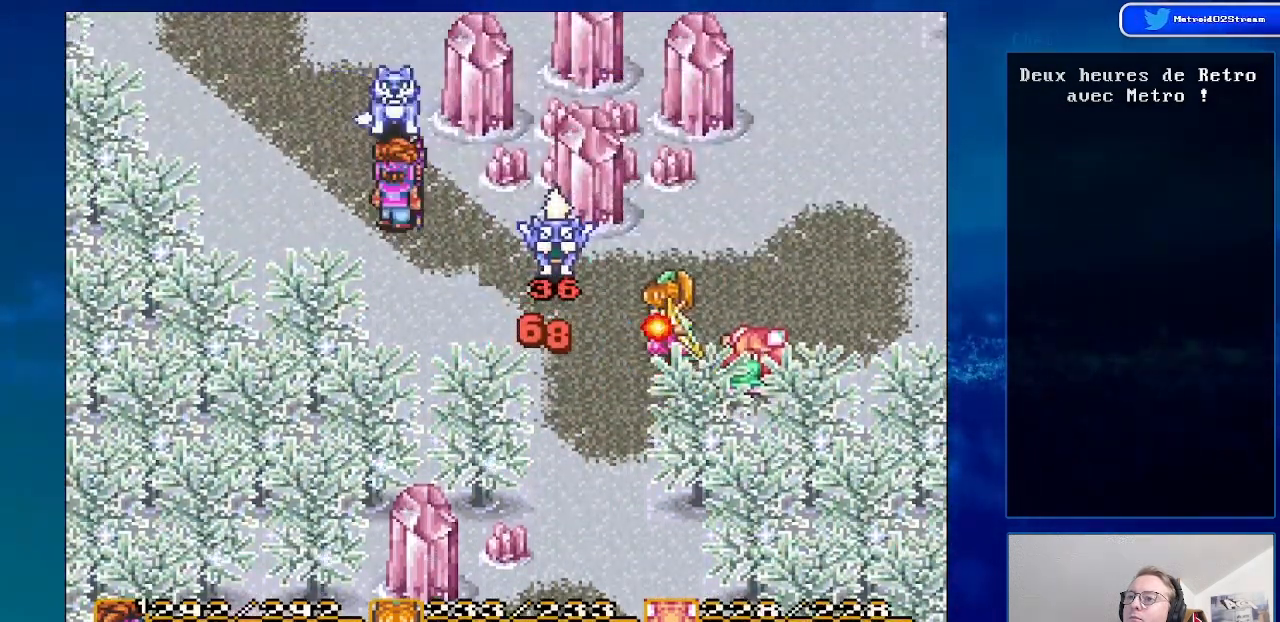
{"buttons": [], "events": [[183, "DPAD_DOWN", "down"], [417, "DPAD_DOWN", "up"]]}
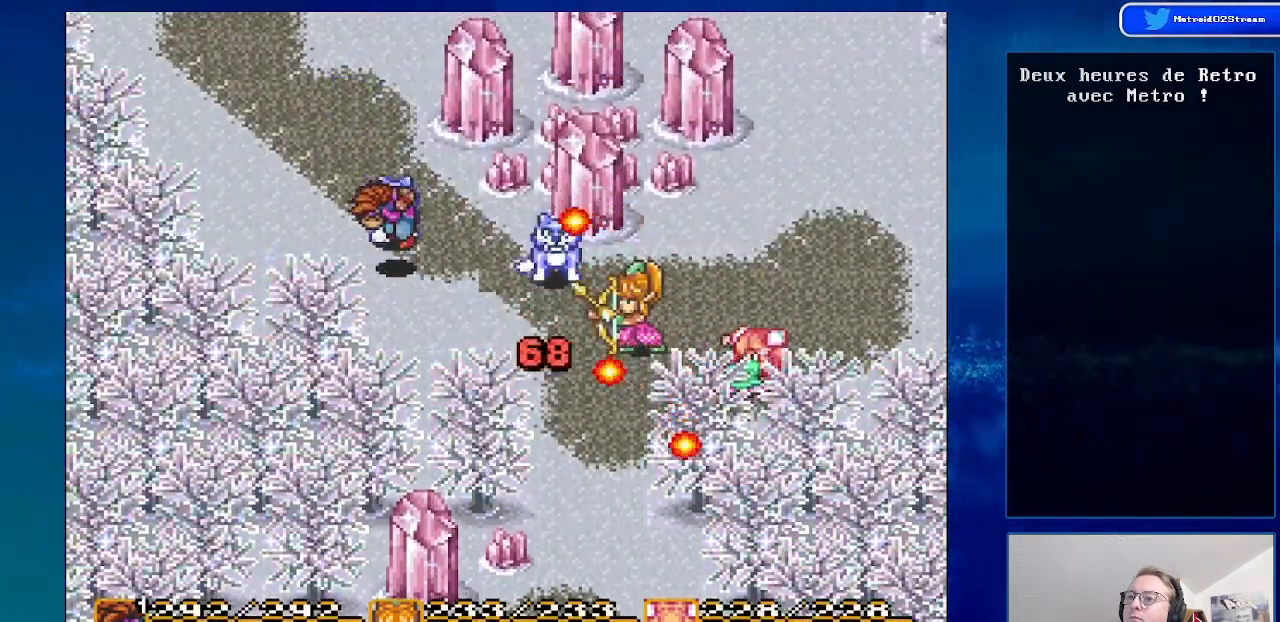
{"buttons": [], "events": [[200, "DPAD_DOWN", "down"], [367, "DPAD_DOWN", "up"]]}
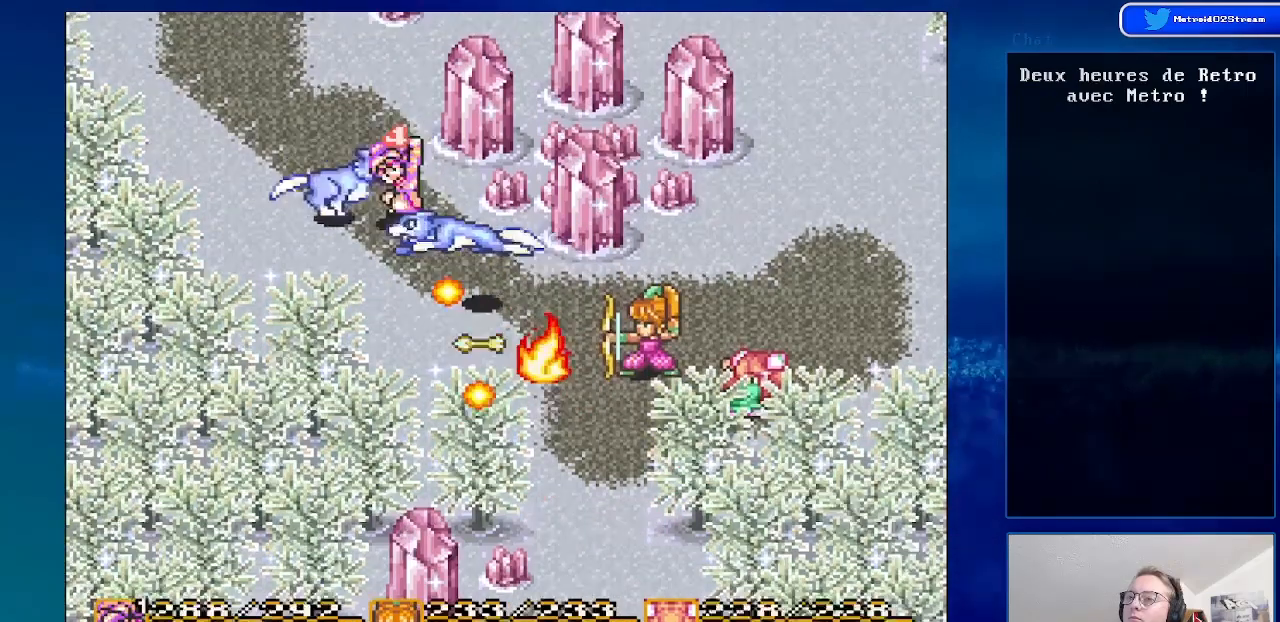
{"buttons": [], "events": []}